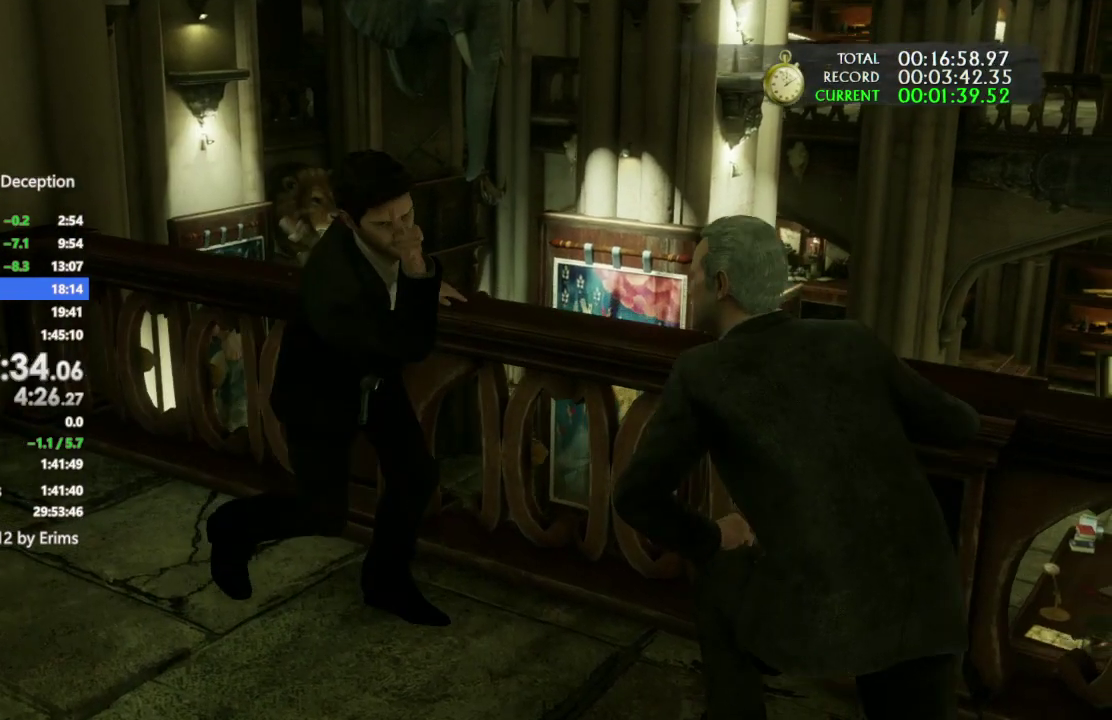
Gameplay with a controller (PlayStation layout); each line is a JSON object with the inputs held at the frame after it. "events" lists button and stick changes between this image and that frame as [ms after this image, input, new state], when the widget could be followed in between. Not read: CIRCLE CROSS DPAD_LEFT HOME SQUARE TOUCHPAD.
{"buttons": [], "left_stick": "up", "right_stick": "center"}
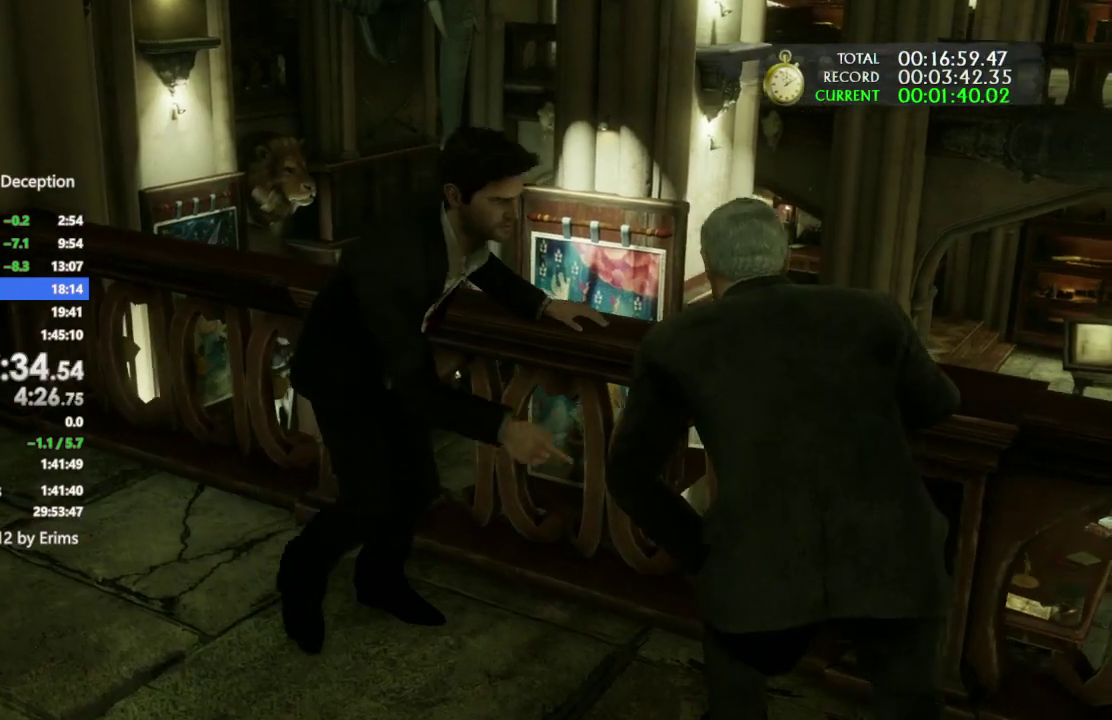
{"buttons": [], "left_stick": "up", "right_stick": "center"}
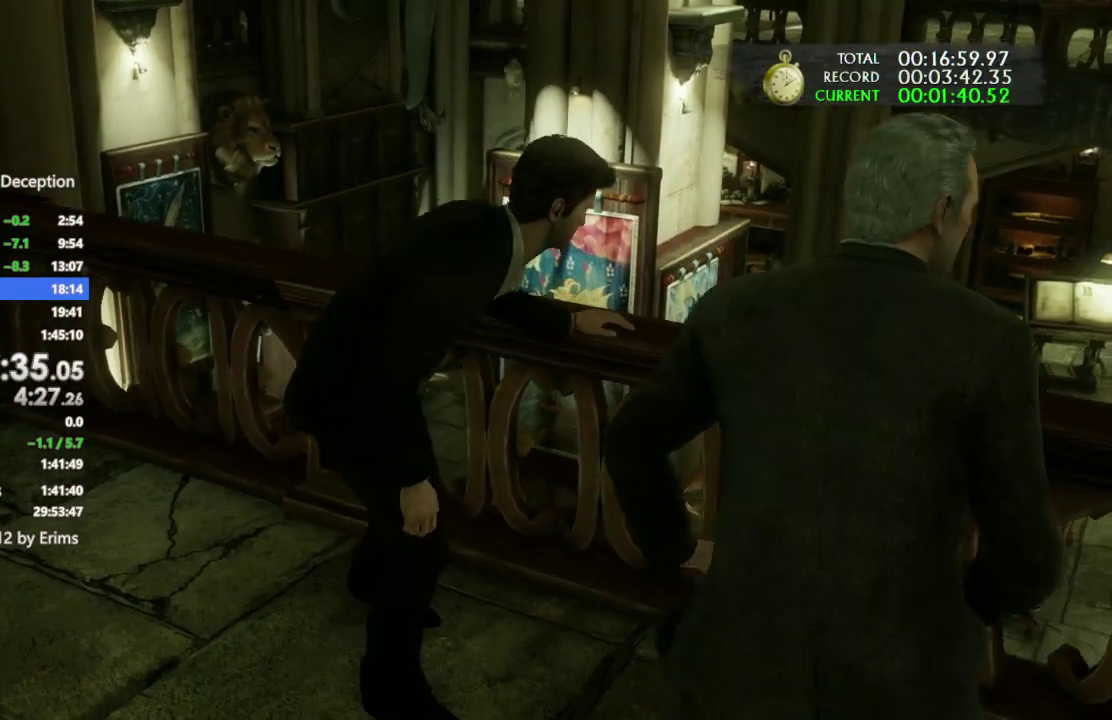
{"buttons": [], "left_stick": "up", "right_stick": "center"}
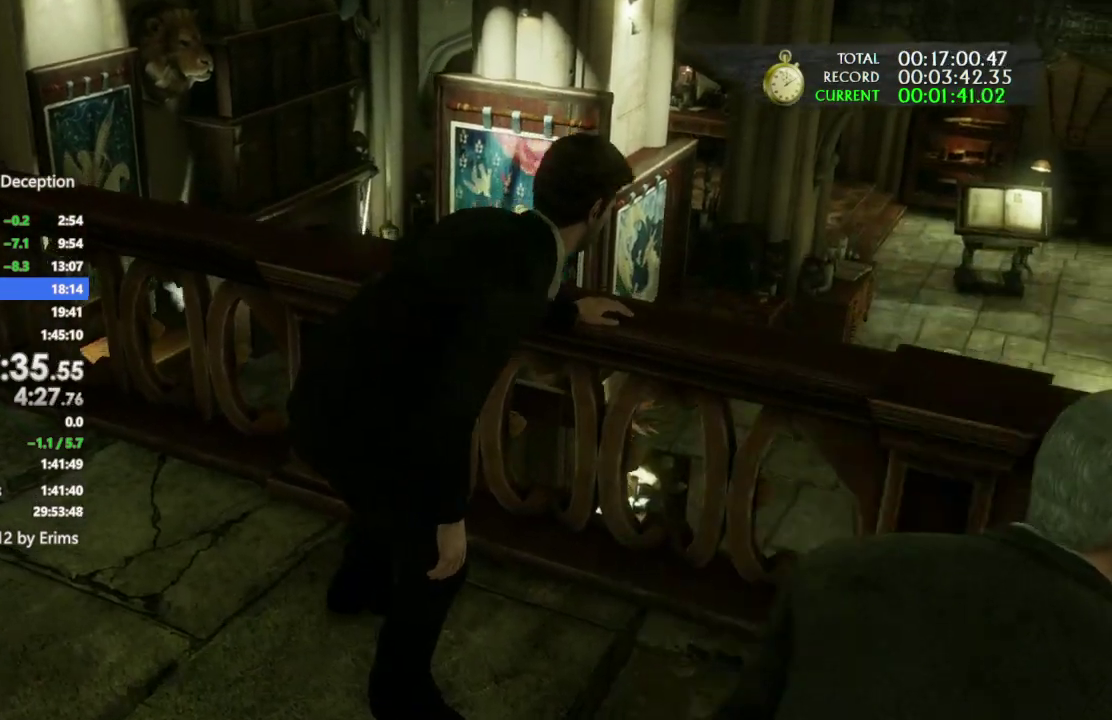
{"buttons": [], "left_stick": "up", "right_stick": "center"}
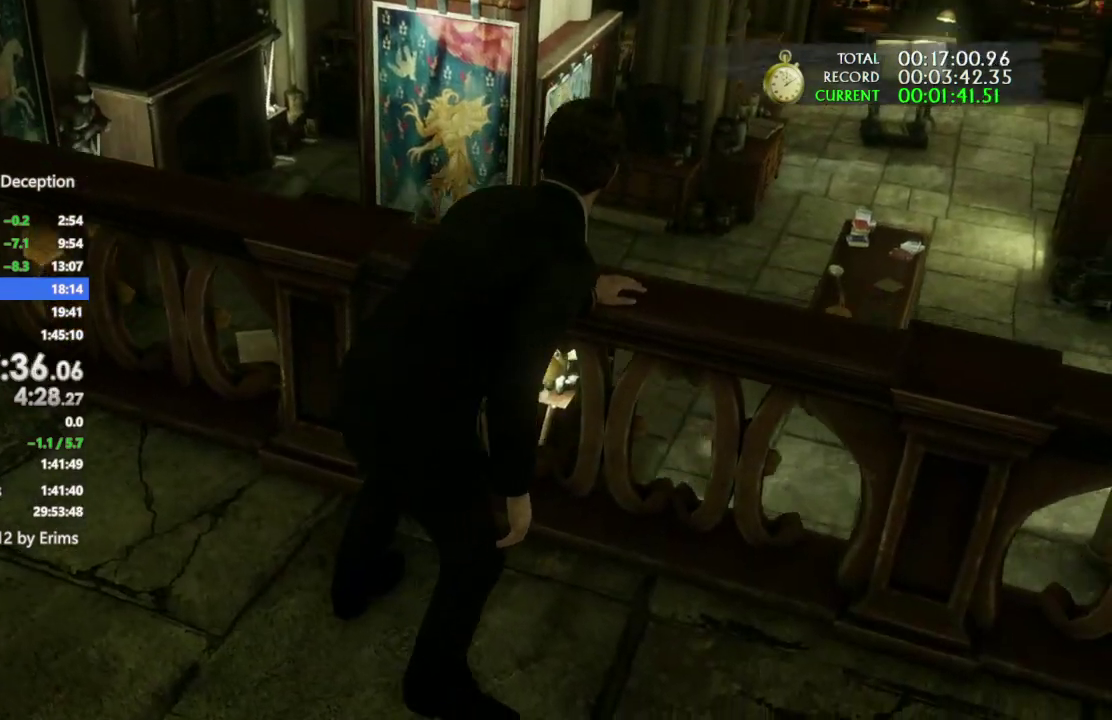
{"buttons": [], "left_stick": "up", "right_stick": "center"}
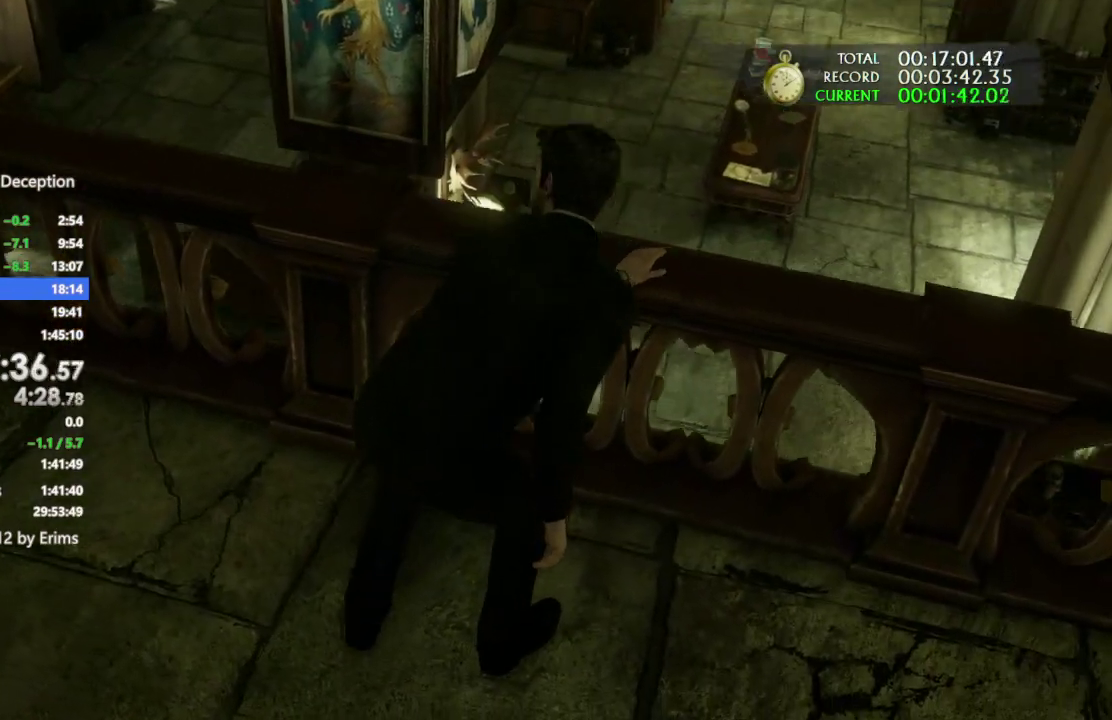
{"buttons": [], "left_stick": "up", "right_stick": "center"}
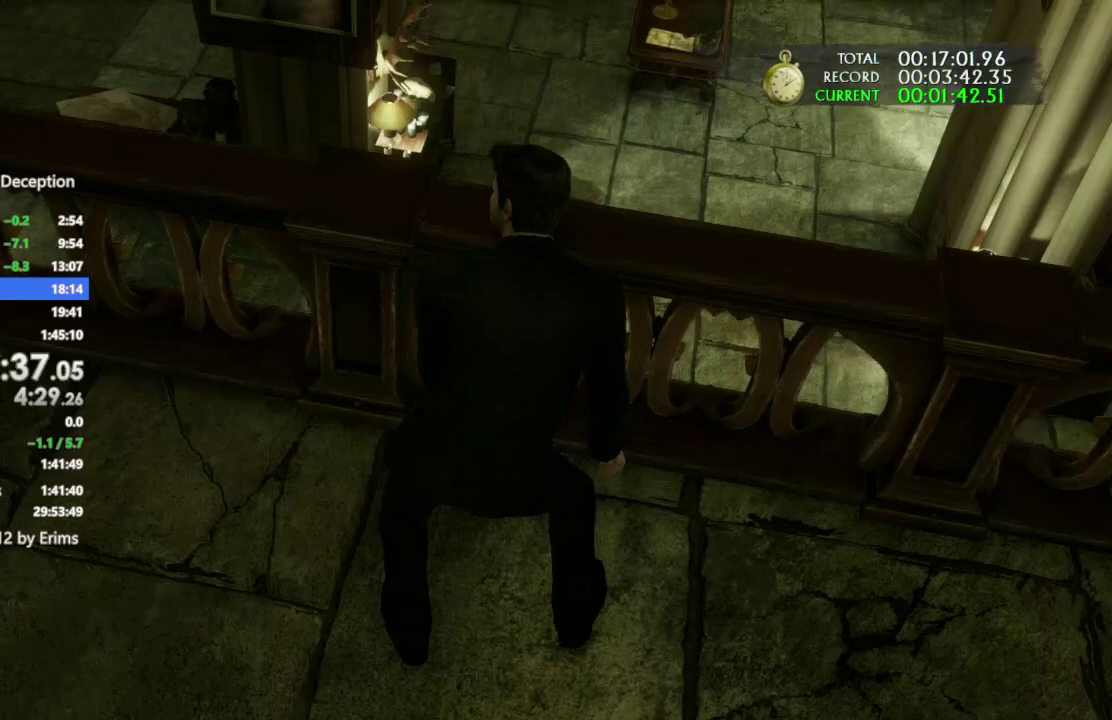
{"buttons": [], "left_stick": "up", "right_stick": "center"}
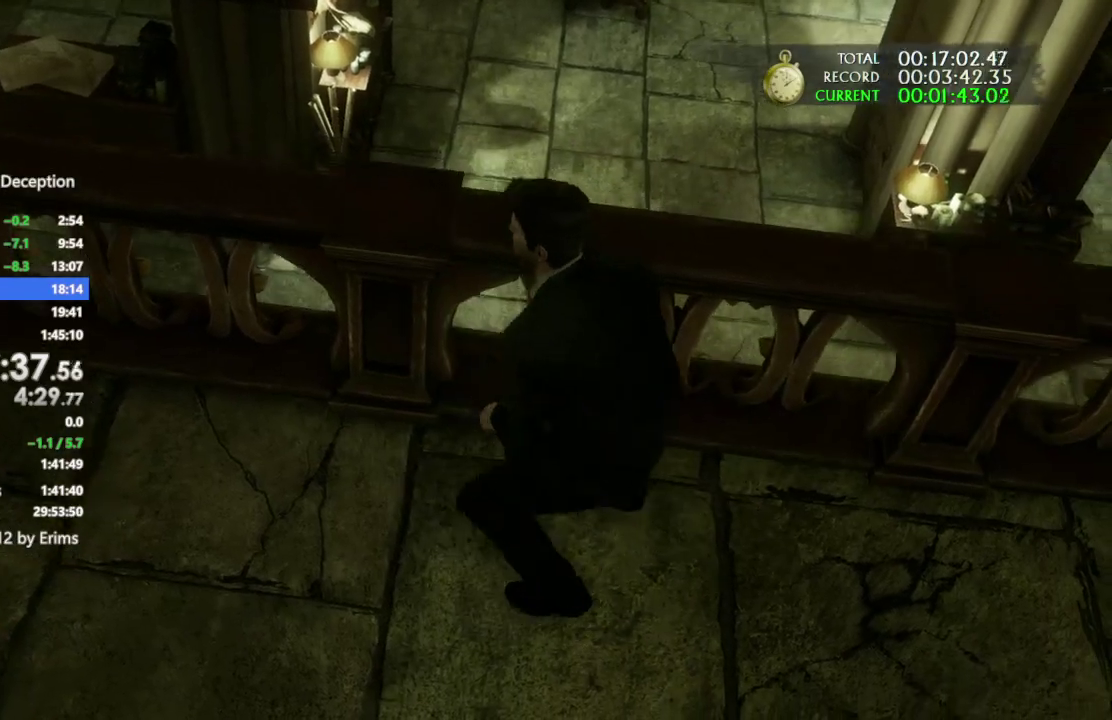
{"buttons": [], "left_stick": "up", "right_stick": "center"}
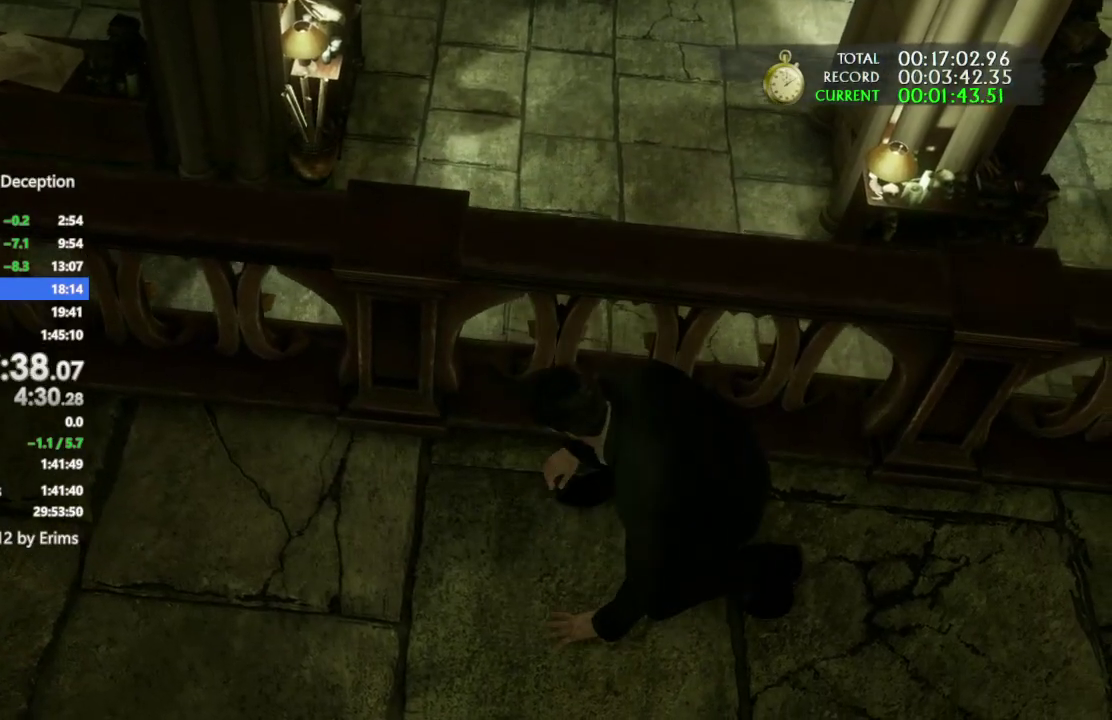
{"buttons": [], "left_stick": "up", "right_stick": "center"}
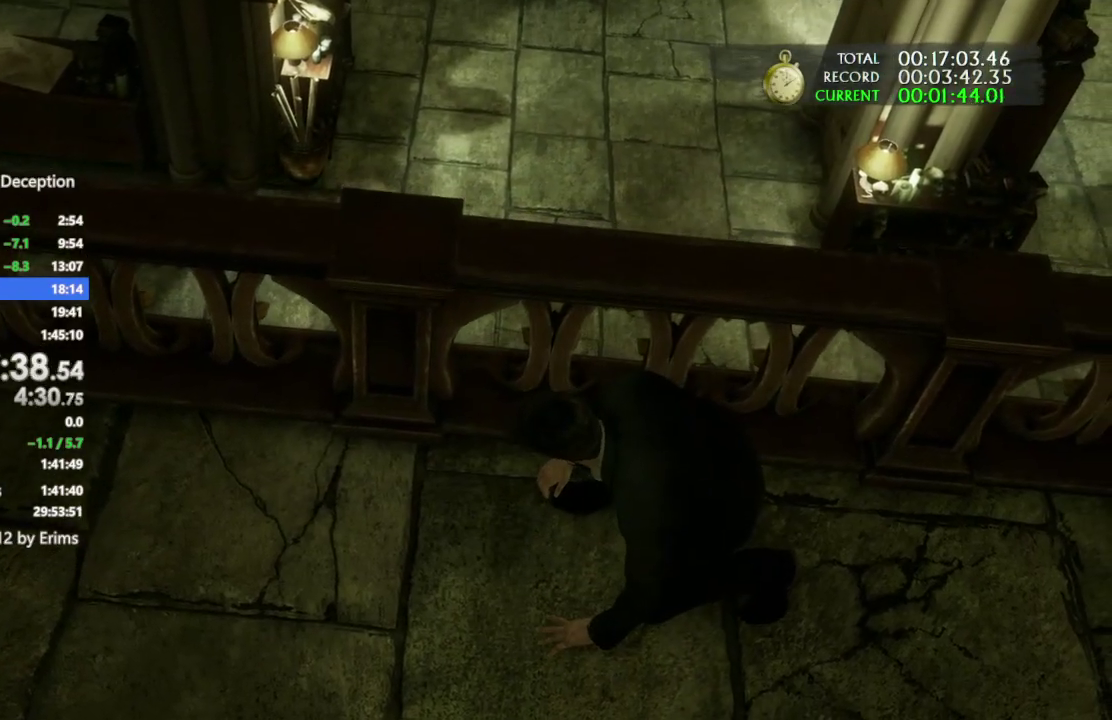
{"buttons": [], "left_stick": "up", "right_stick": "center"}
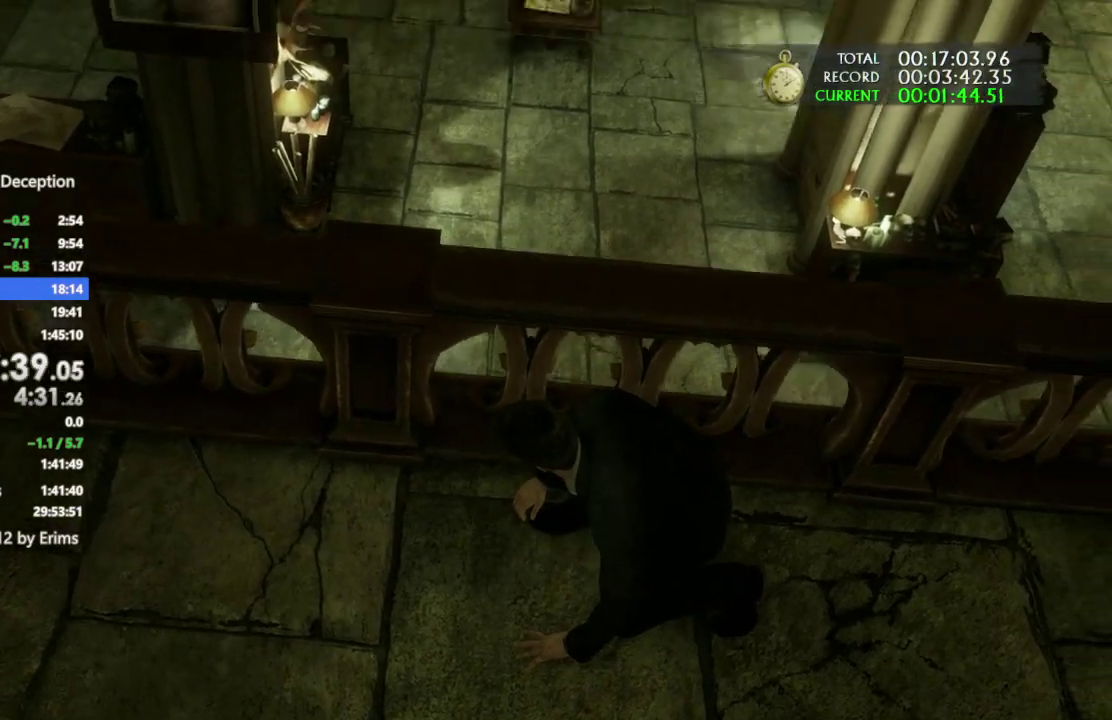
{"buttons": [], "left_stick": "up", "right_stick": "center"}
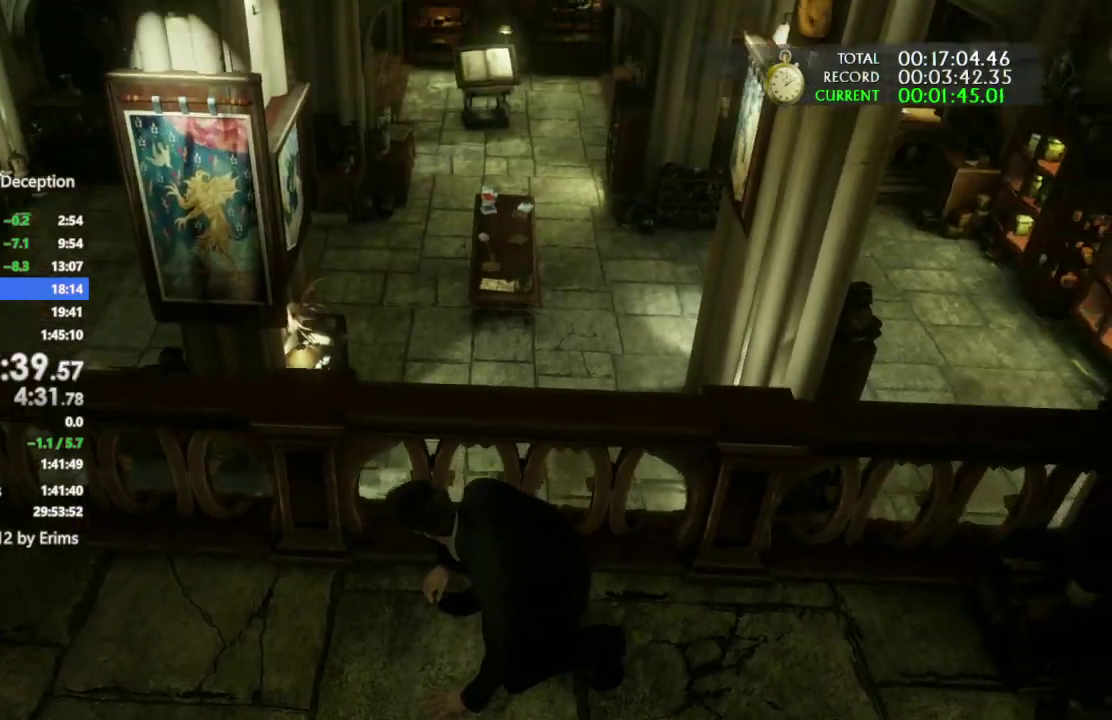
{"buttons": [], "left_stick": "up", "right_stick": "center"}
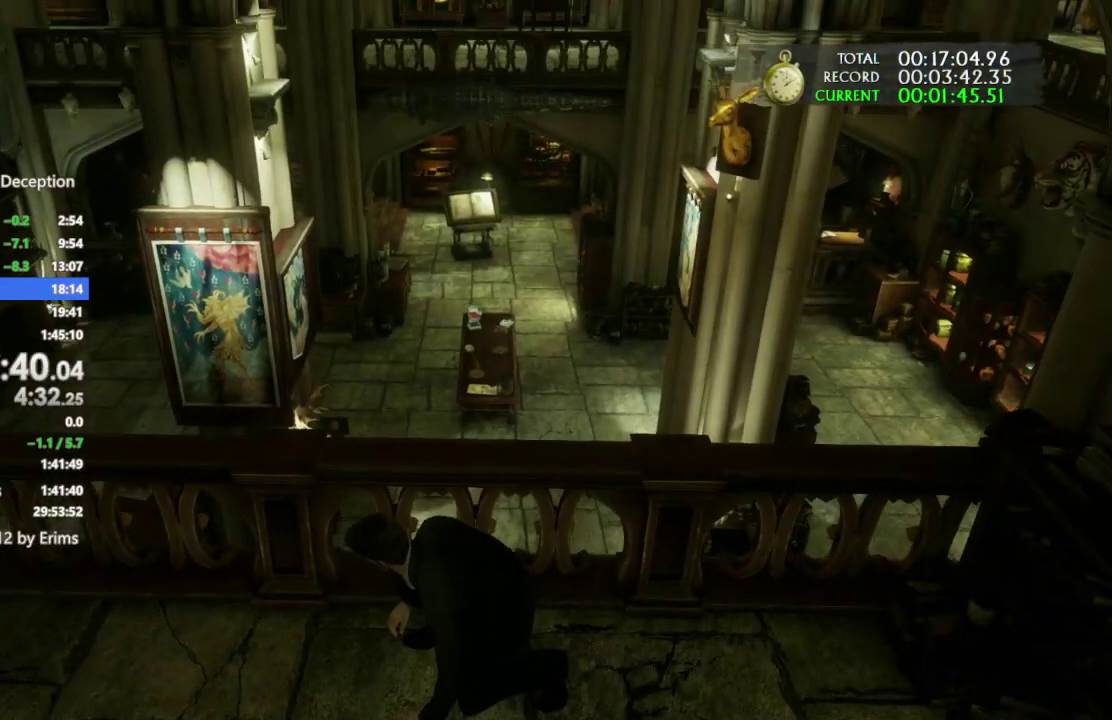
{"buttons": [], "left_stick": "up", "right_stick": "center"}
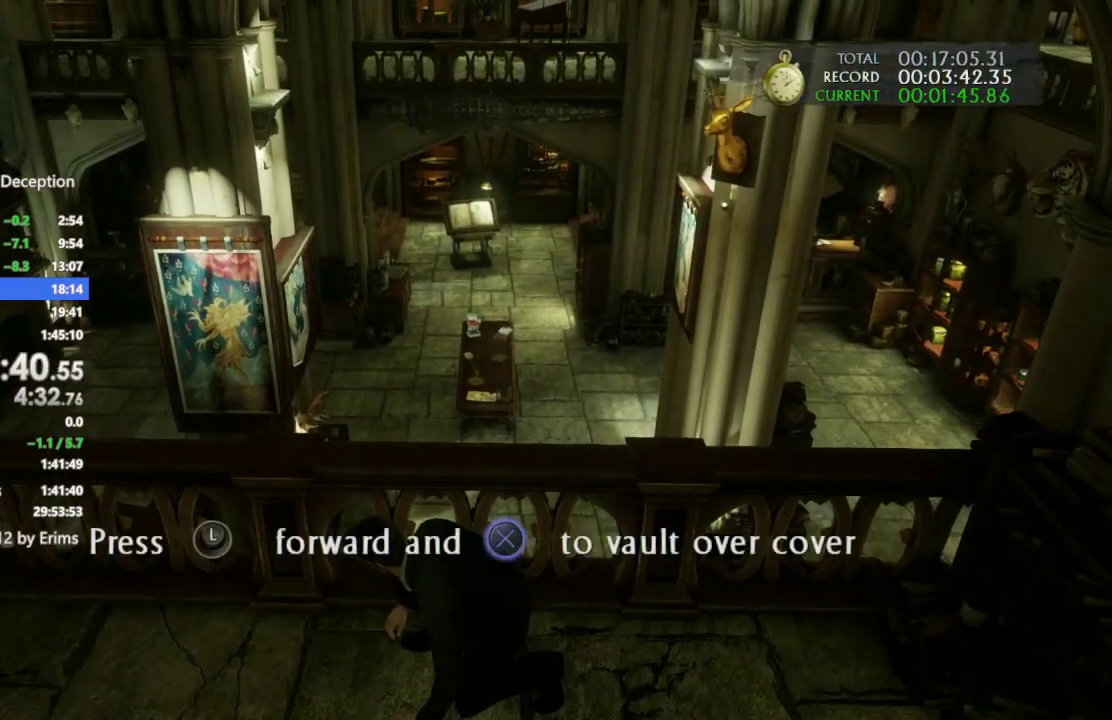
{"buttons": [], "left_stick": "center", "right_stick": "center", "events": [[500, "left_stick", "center"]]}
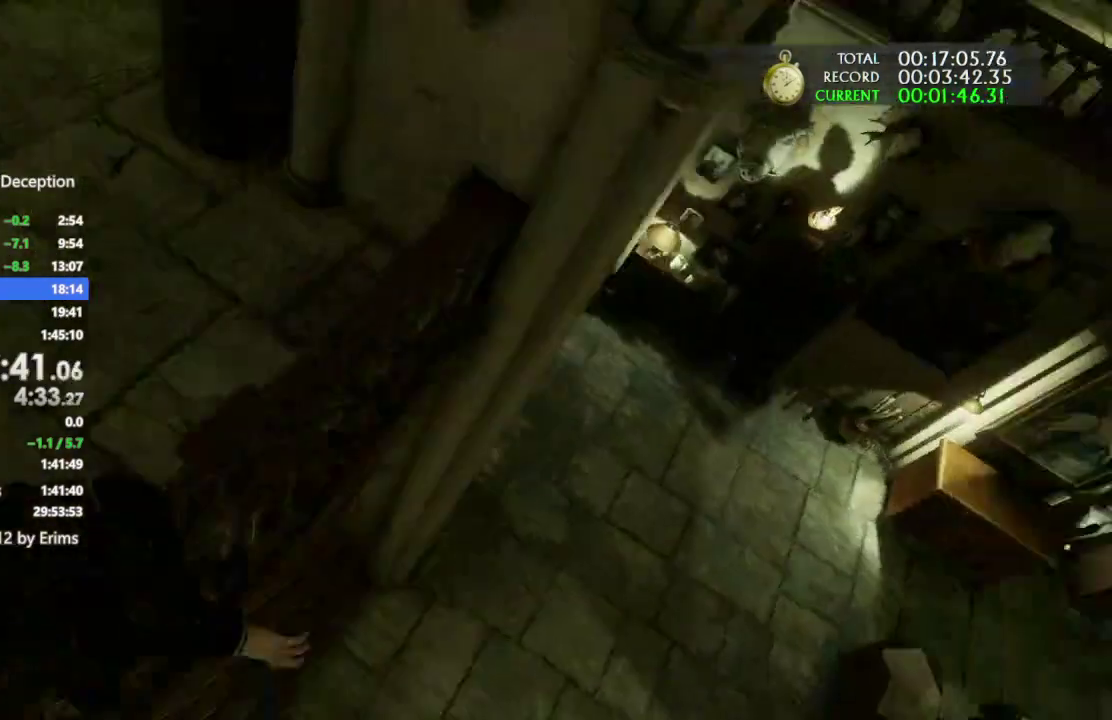
{"buttons": ["DPAD_DOWN", "DPAD_RIGHT"], "left_stick": "center", "right_stick": "center"}
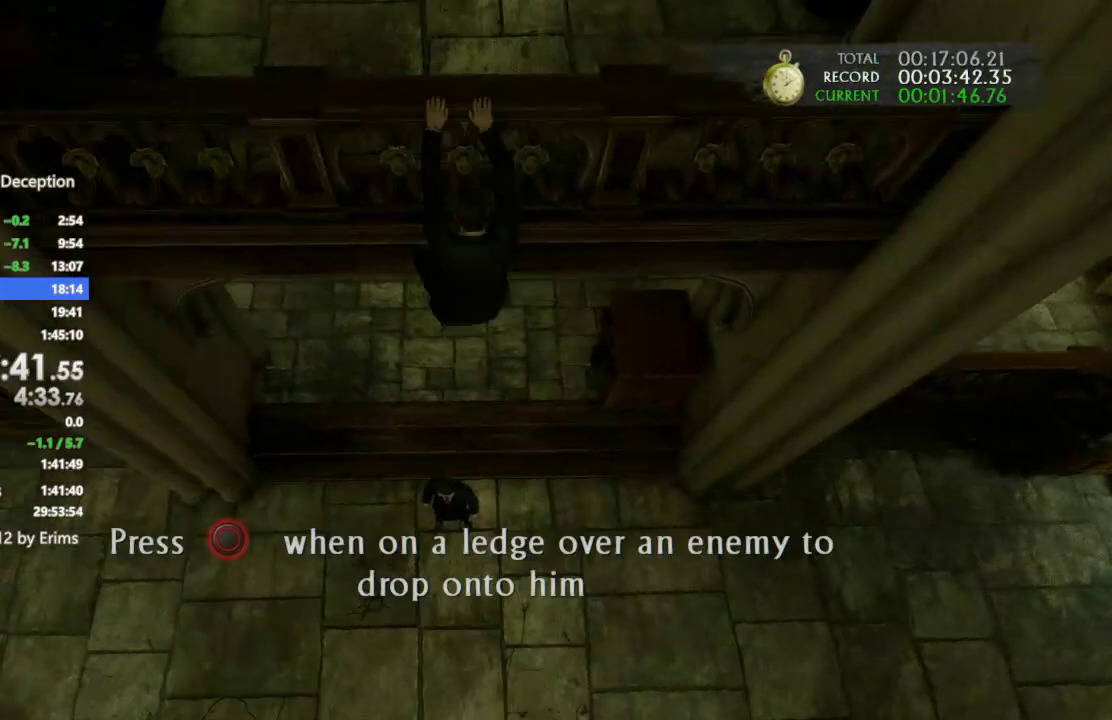
{"buttons": [], "left_stick": "center", "right_stick": "center"}
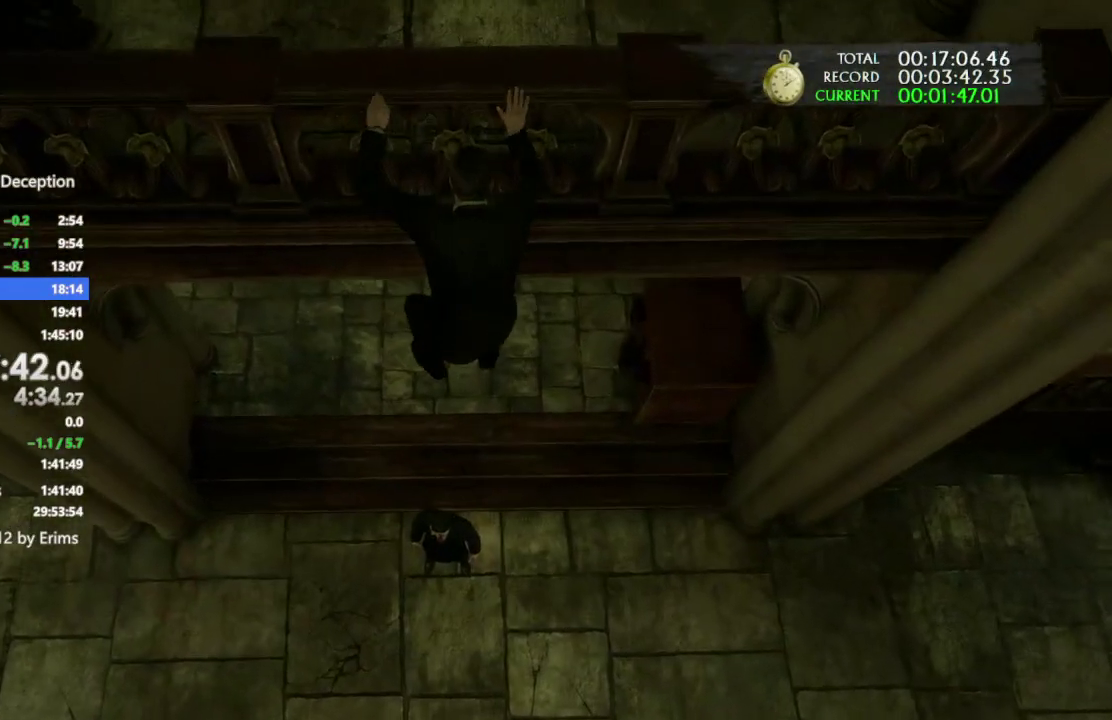
{"buttons": ["R2"], "left_stick": "left", "right_stick": "center"}
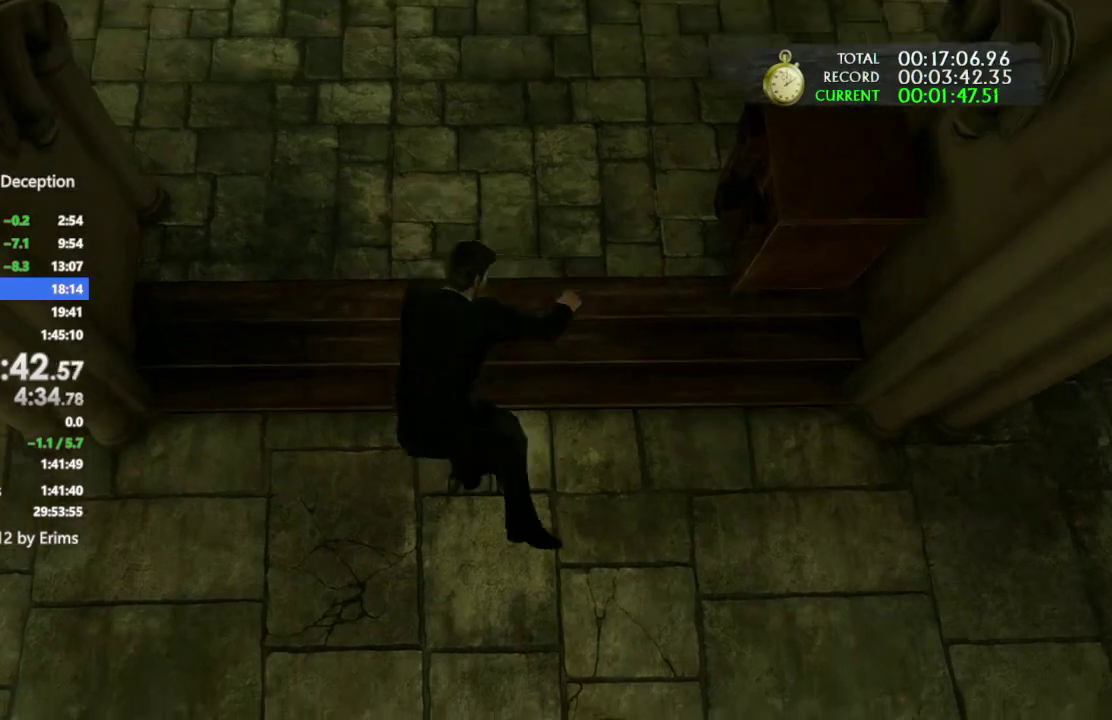
{"buttons": ["L2"], "left_stick": "left", "right_stick": "center"}
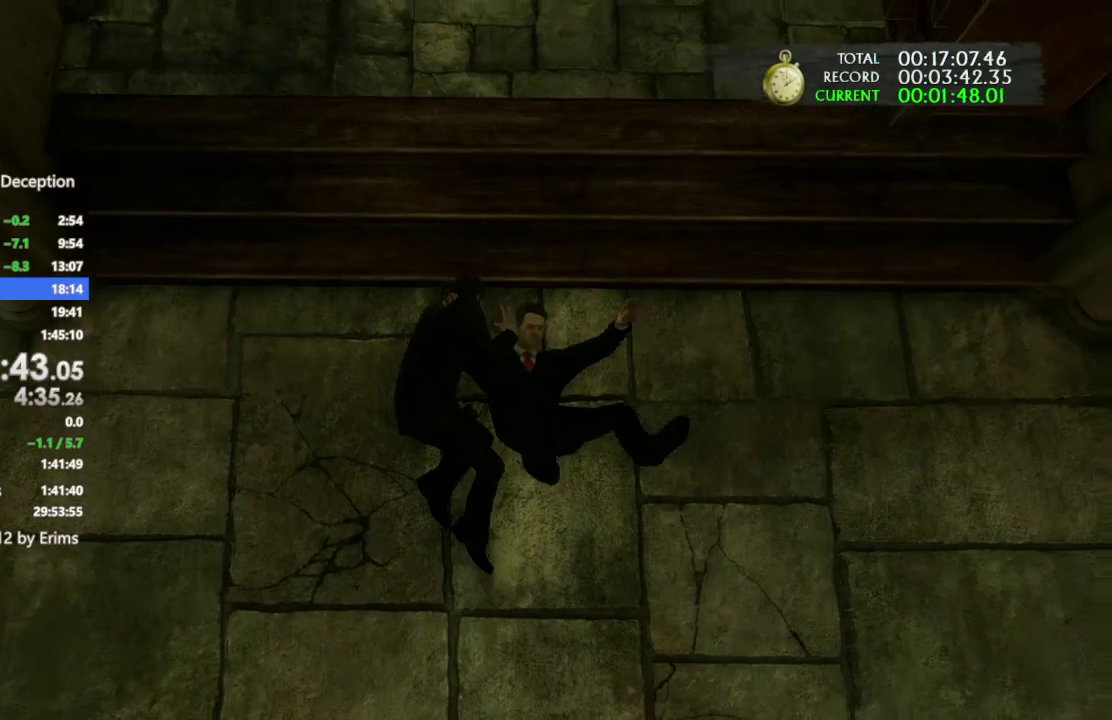
{"buttons": [], "left_stick": "left", "right_stick": "center"}
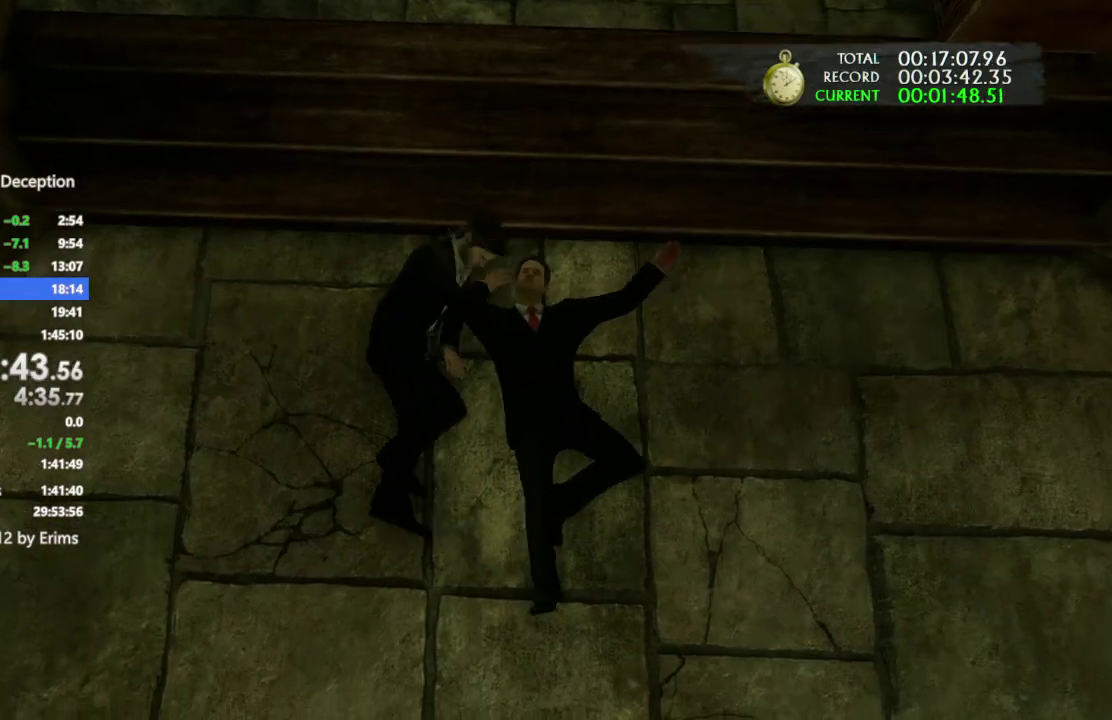
{"buttons": [], "left_stick": "left", "right_stick": "center"}
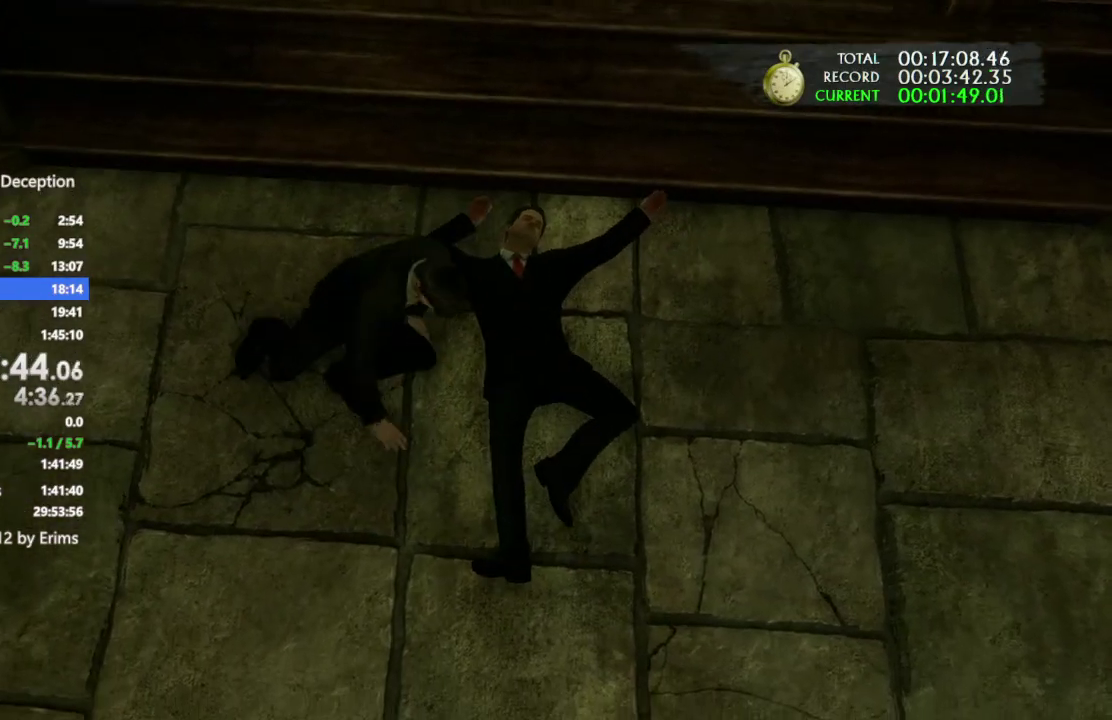
{"buttons": [], "left_stick": "left", "right_stick": "center"}
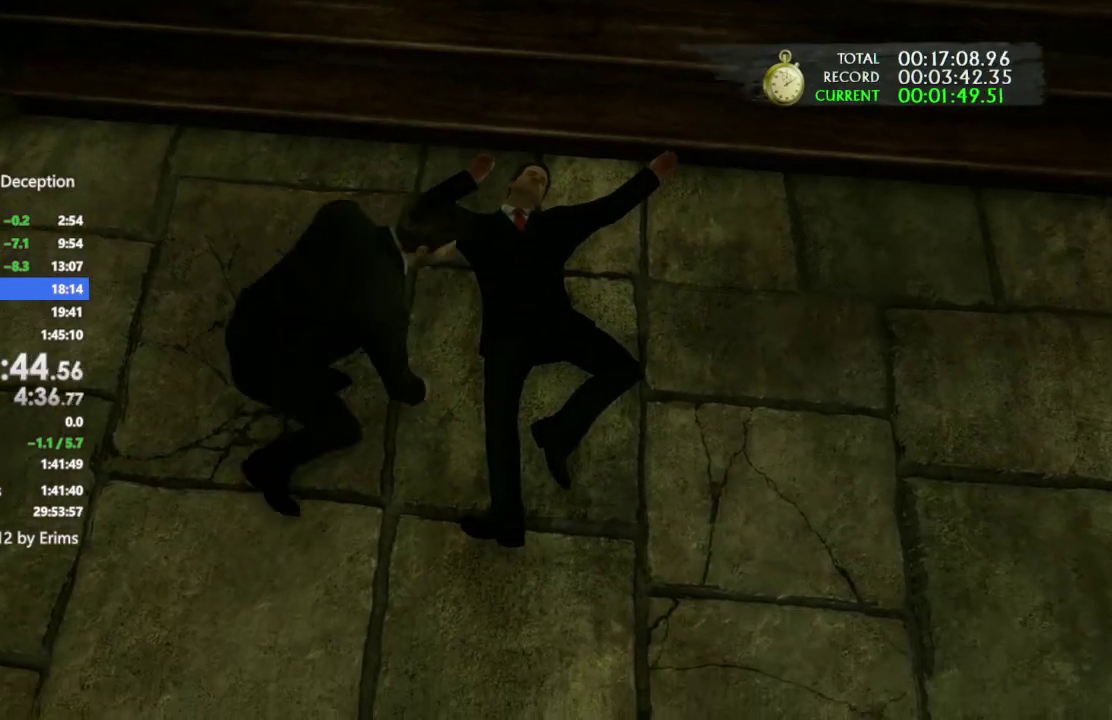
{"buttons": [], "left_stick": "left", "right_stick": "center"}
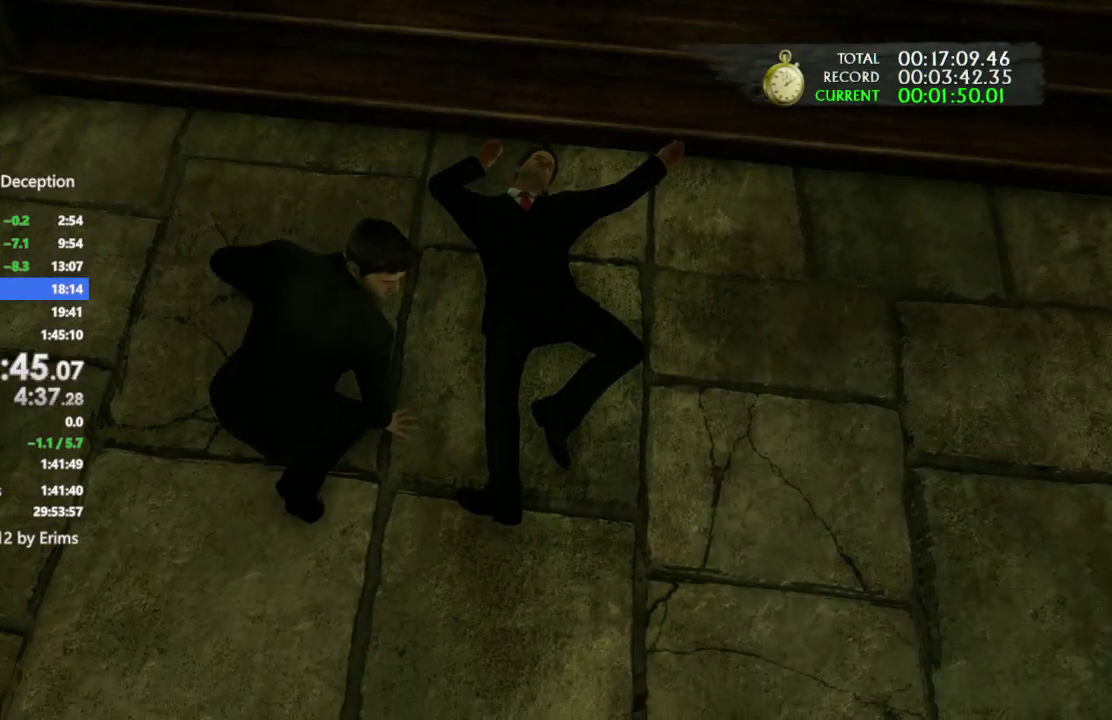
{"buttons": [], "left_stick": "left", "right_stick": "center"}
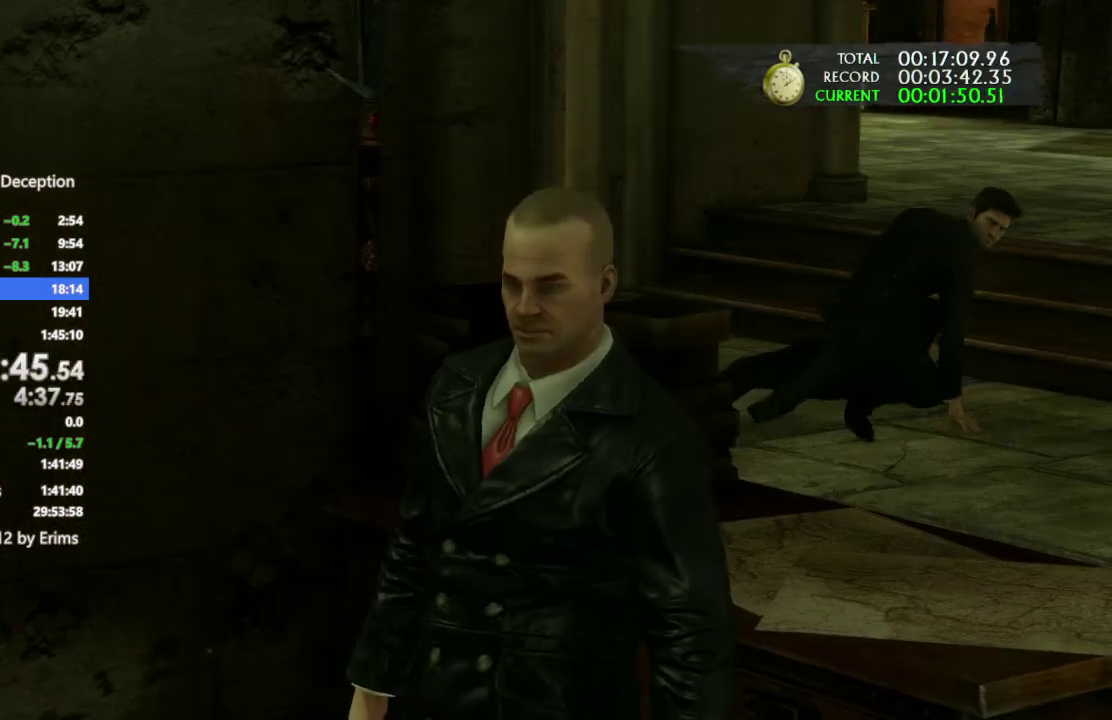
{"buttons": [], "left_stick": "left", "right_stick": "center"}
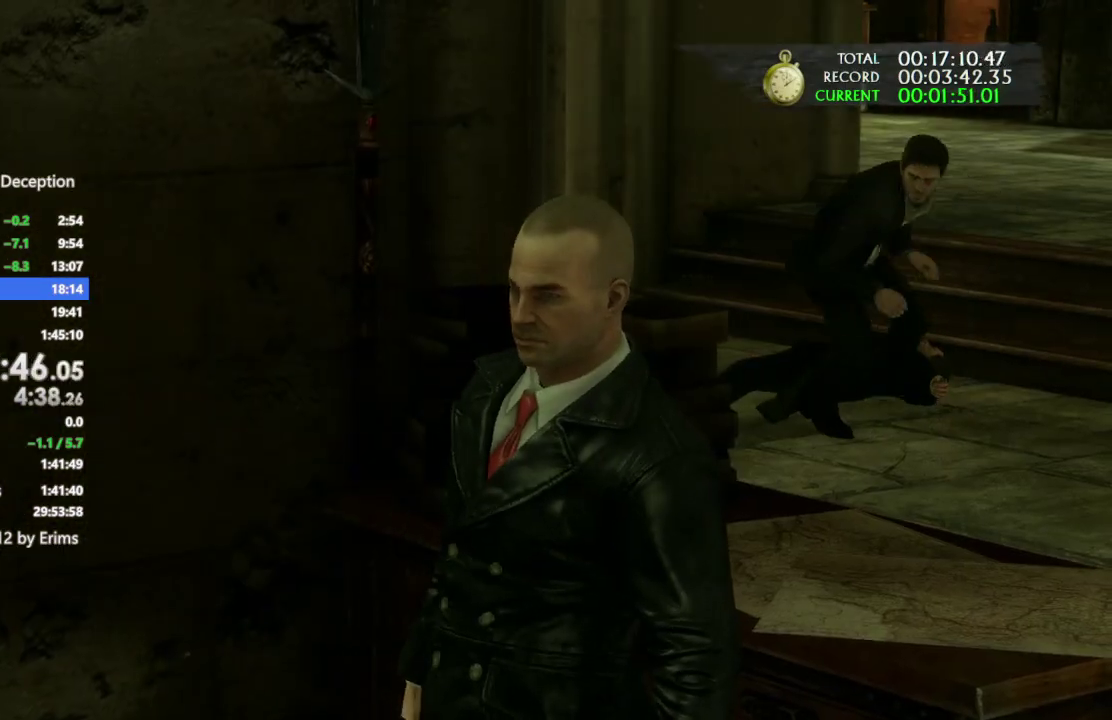
{"buttons": [], "left_stick": "left", "right_stick": "center"}
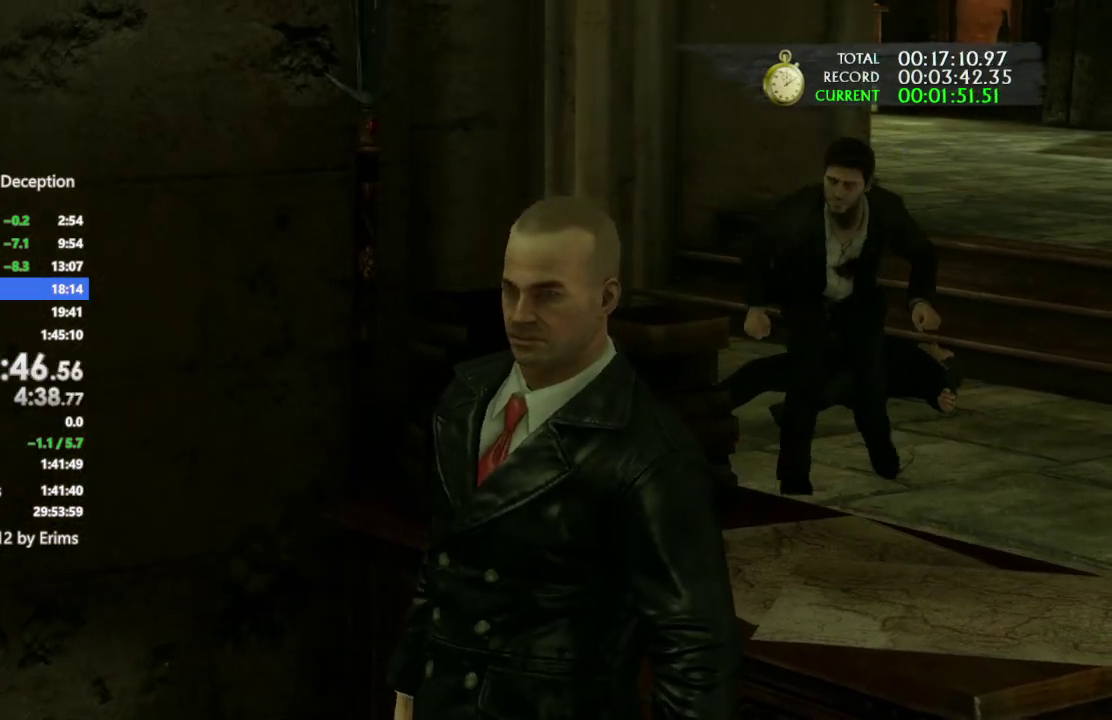
{"buttons": [], "left_stick": "left", "right_stick": "center"}
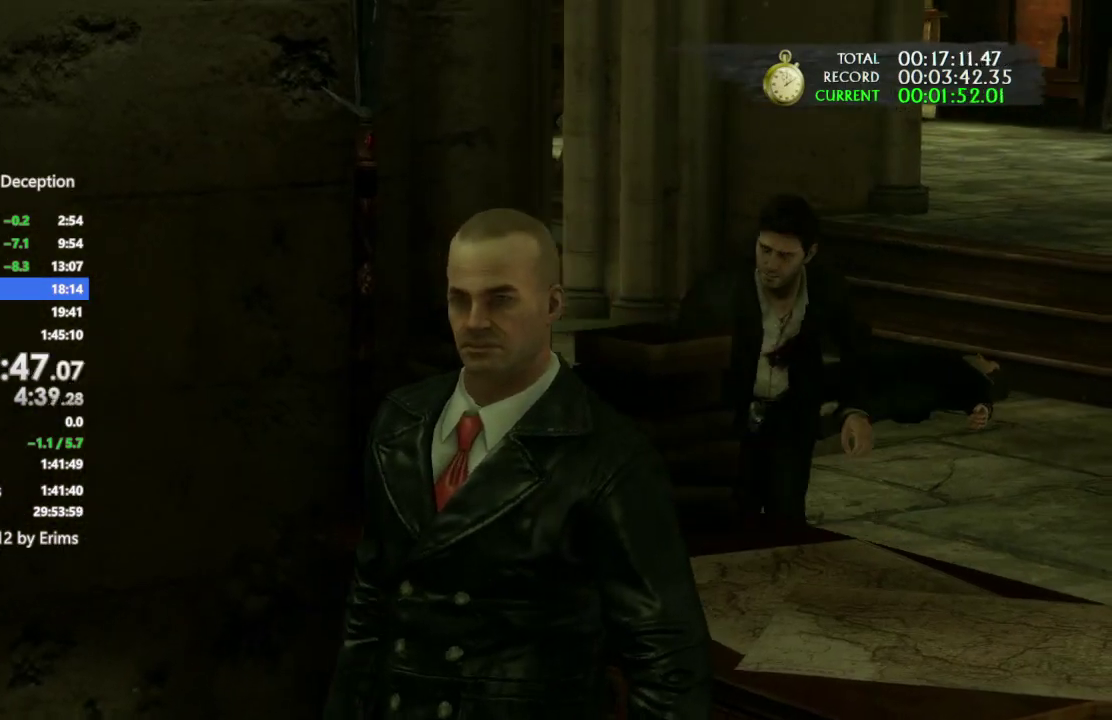
{"buttons": [], "left_stick": "left", "right_stick": "center"}
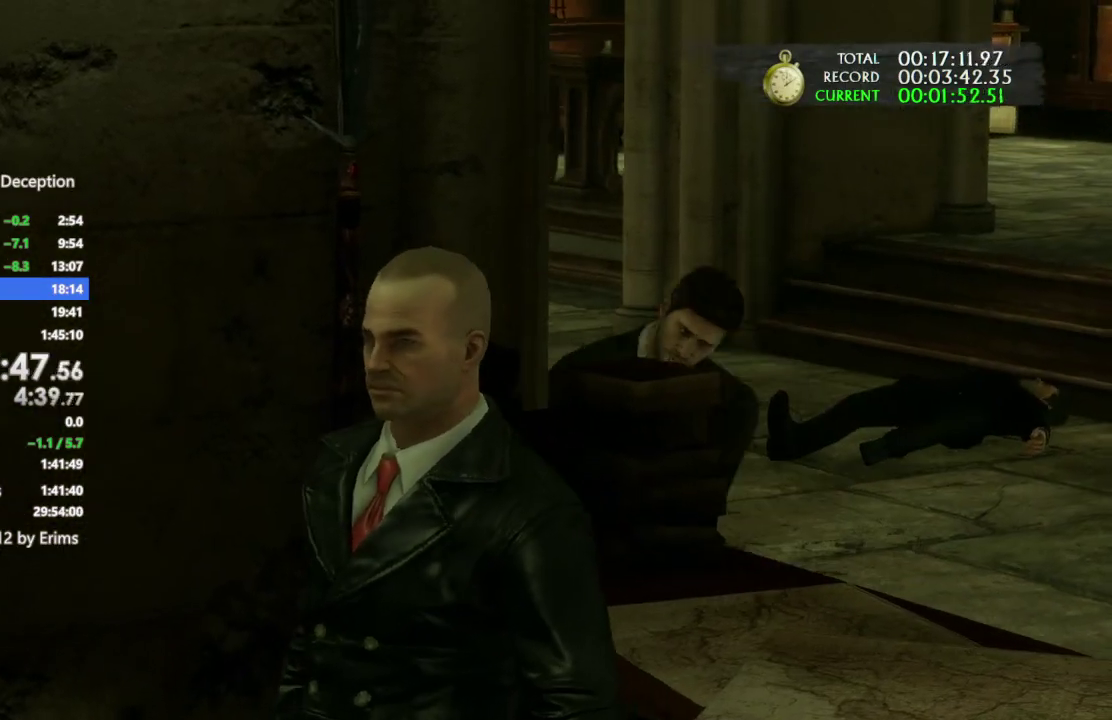
{"buttons": [], "left_stick": "left", "right_stick": "center"}
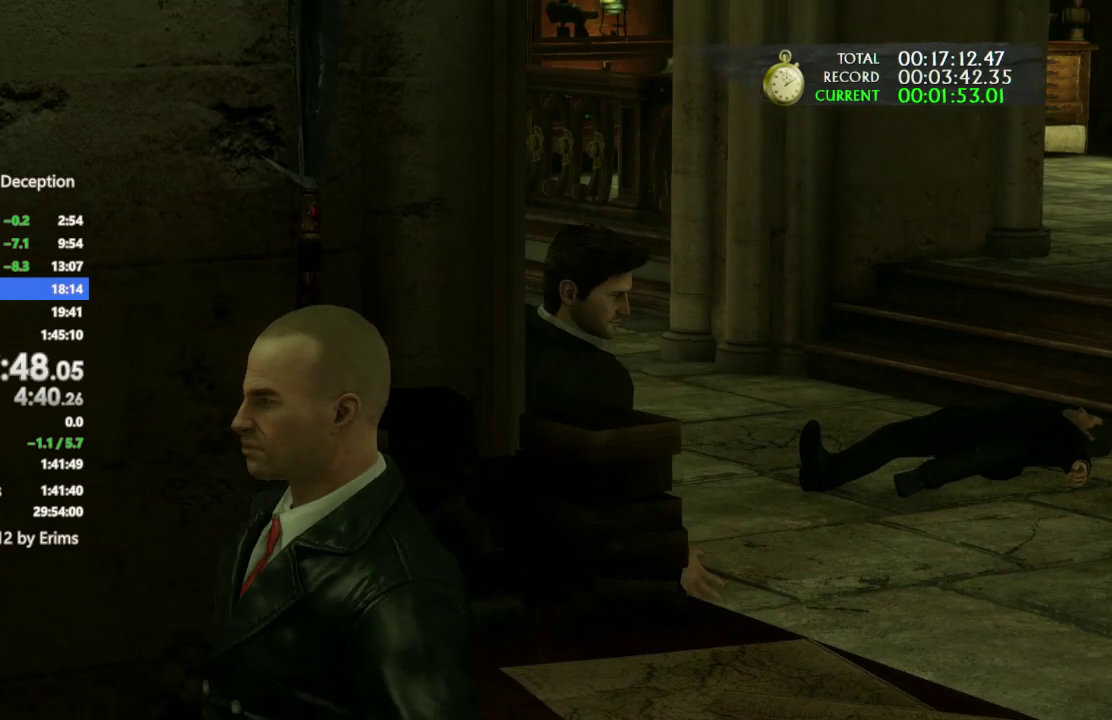
{"buttons": [], "left_stick": "left", "right_stick": "center"}
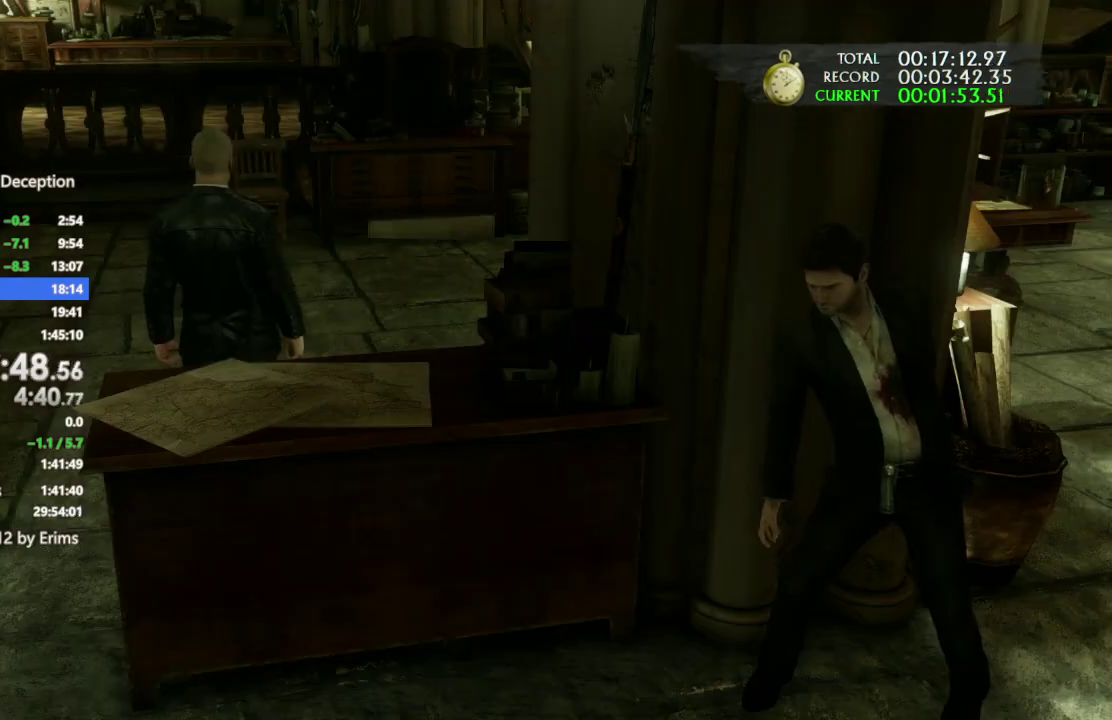
{"buttons": [], "left_stick": "left", "right_stick": "center"}